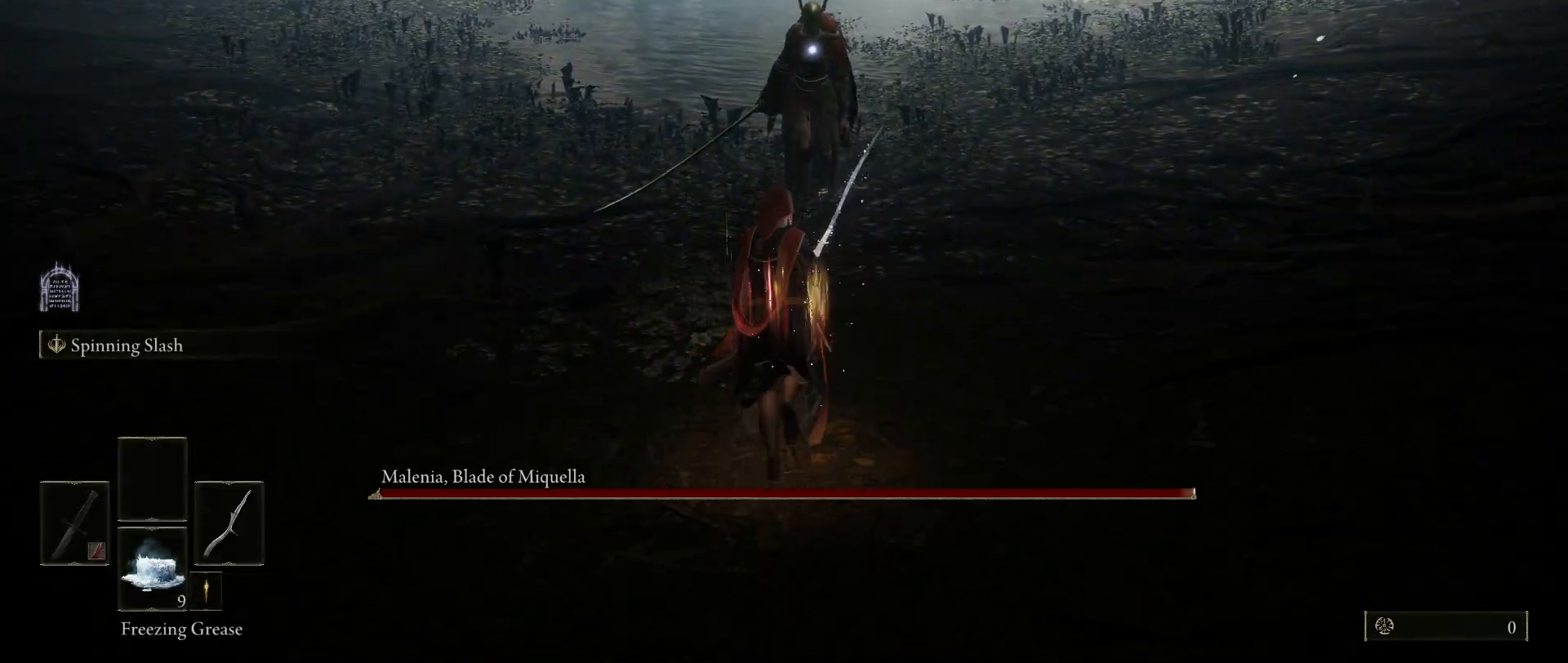
Gameplay with keyboard and mouse; each line is a JSON object with the keys and mouse buttons held at the frame after it. "events" lists presses ("down") and releases ("up") of "1", "2", "3", "4", "5", "a", "alt", "c", "caps_lock", "ctrl", "d", "e", "f", "g", "q", "r", "s", "shift", "space", "t", "tab", "v", "w", "x", "z", "mouse_left", "mouse_wheel" and "mouse_right" between this image and that frame as [ms after this image, input, new state], when the widget could be followed in between. "mouse_left", "mouse_wheel", "mouse_right" = the "left", "wheel", "right" buttons of the "mouse" list. No other keys are recorded. "wheel" means that the mouse wheel is clicked or scrolled. Not read: mouse_move.
{"keys": ["w"], "mouse": [], "events": []}
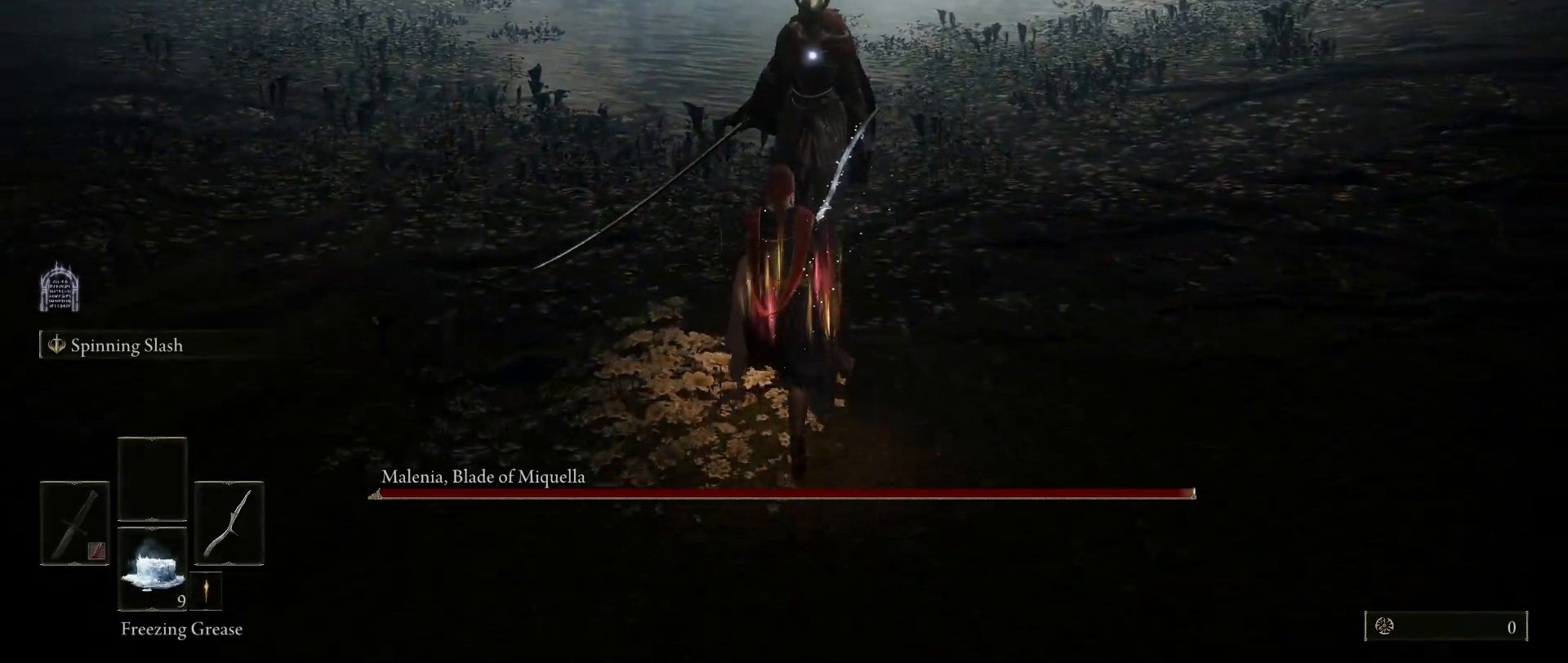
{"keys": [], "mouse": [], "events": [[350, "w", "up"]]}
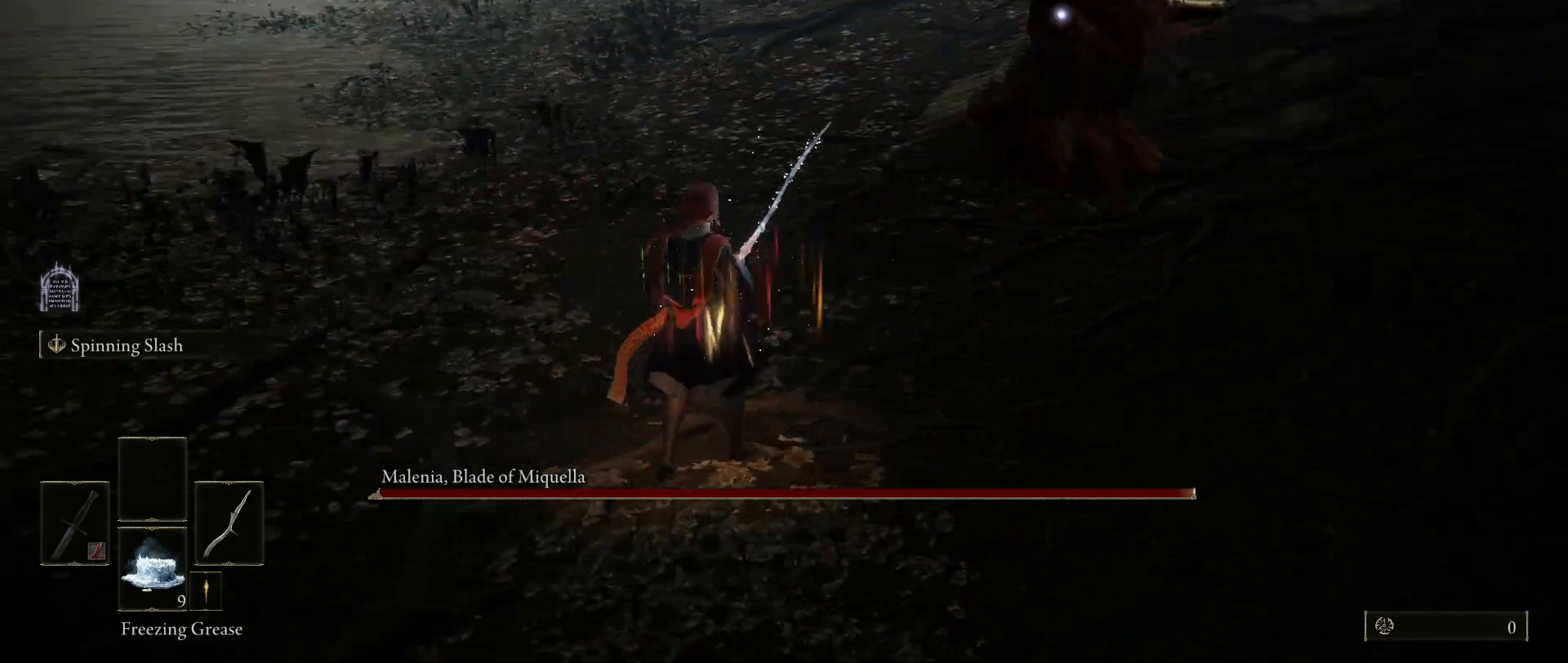
{"keys": [], "mouse": [], "events": [[150, "s", "down"], [183, "space", "down"], [283, "space", "up"], [417, "s", "up"]]}
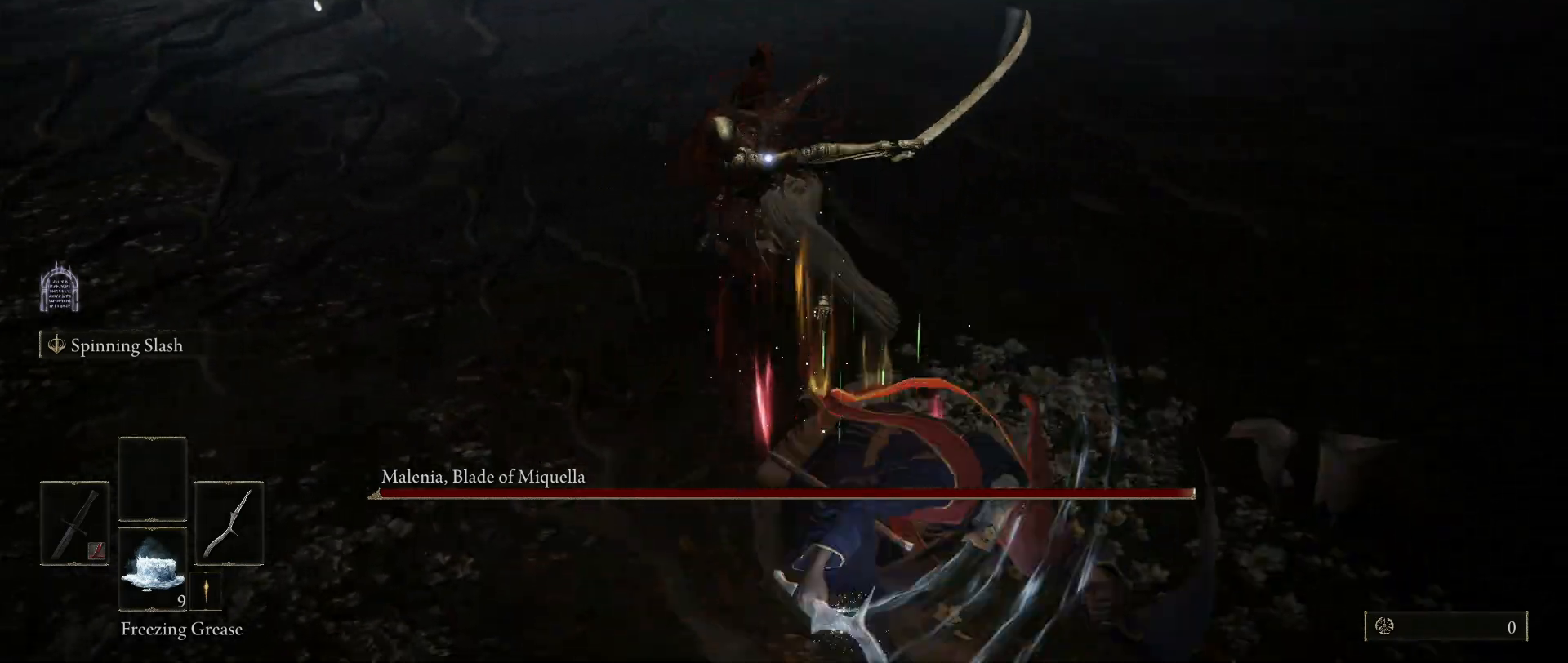
{"keys": [], "mouse": [], "events": []}
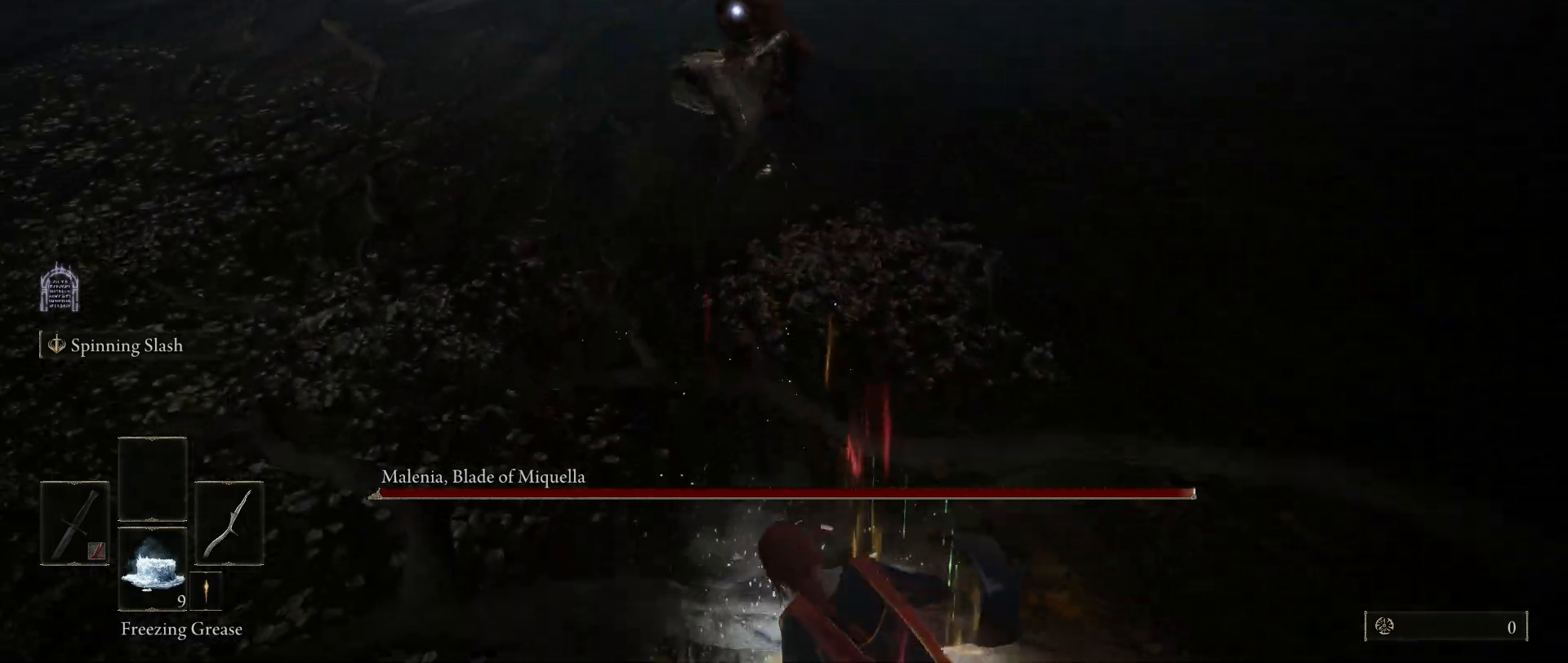
{"keys": [], "mouse": [], "events": []}
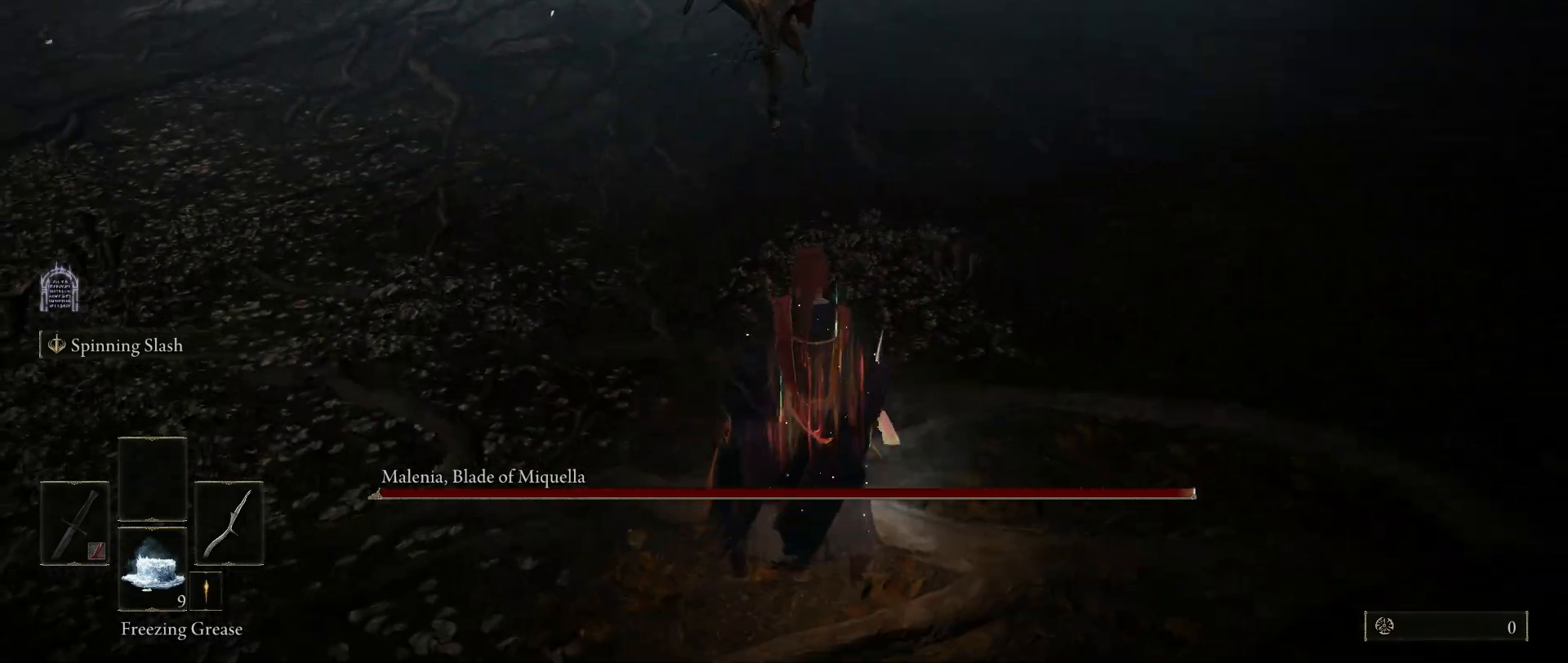
{"keys": ["s"], "mouse": [], "events": [[233, "s", "down"], [267, "space", "down"], [417, "space", "up"]]}
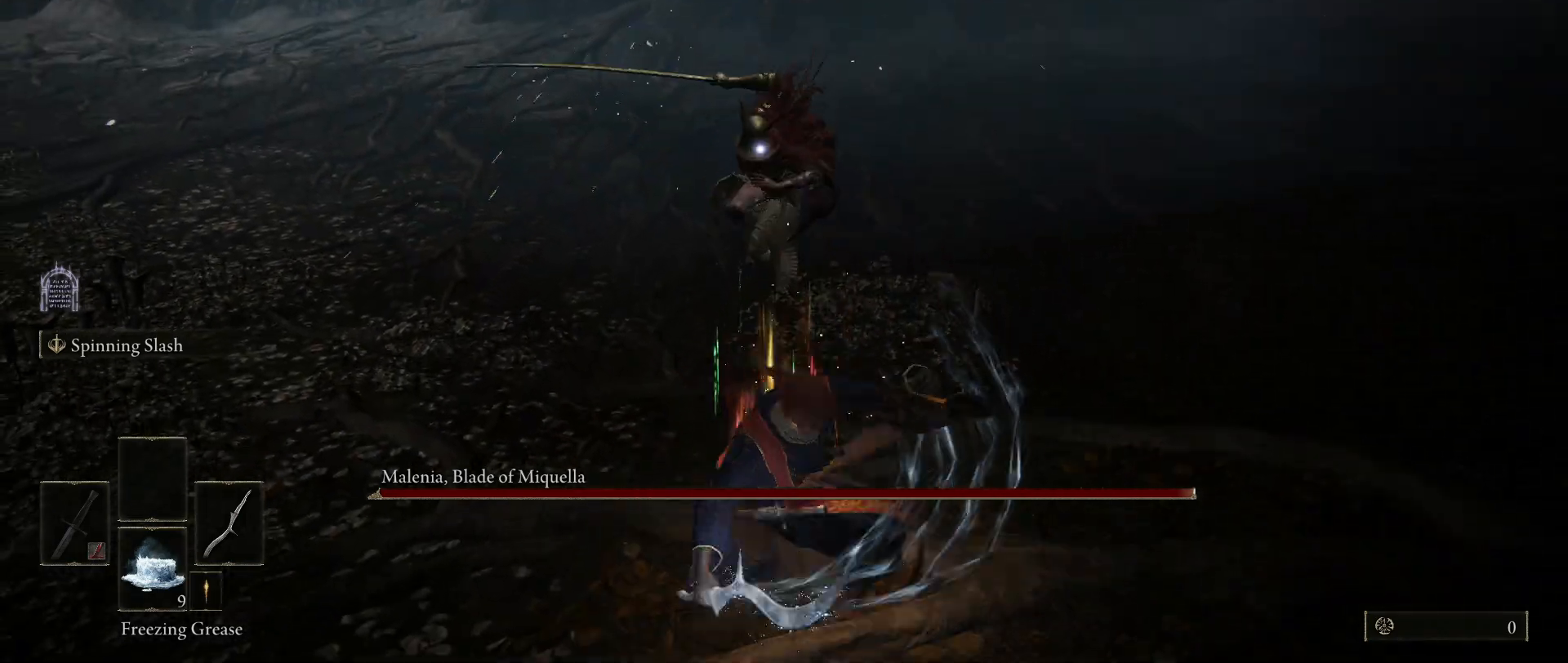
{"keys": ["shift"], "mouse": [], "events": [[150, "s", "up"], [150, "shift", "down"], [200, "mouse_right", "down"], [383, "mouse_right", "up"]]}
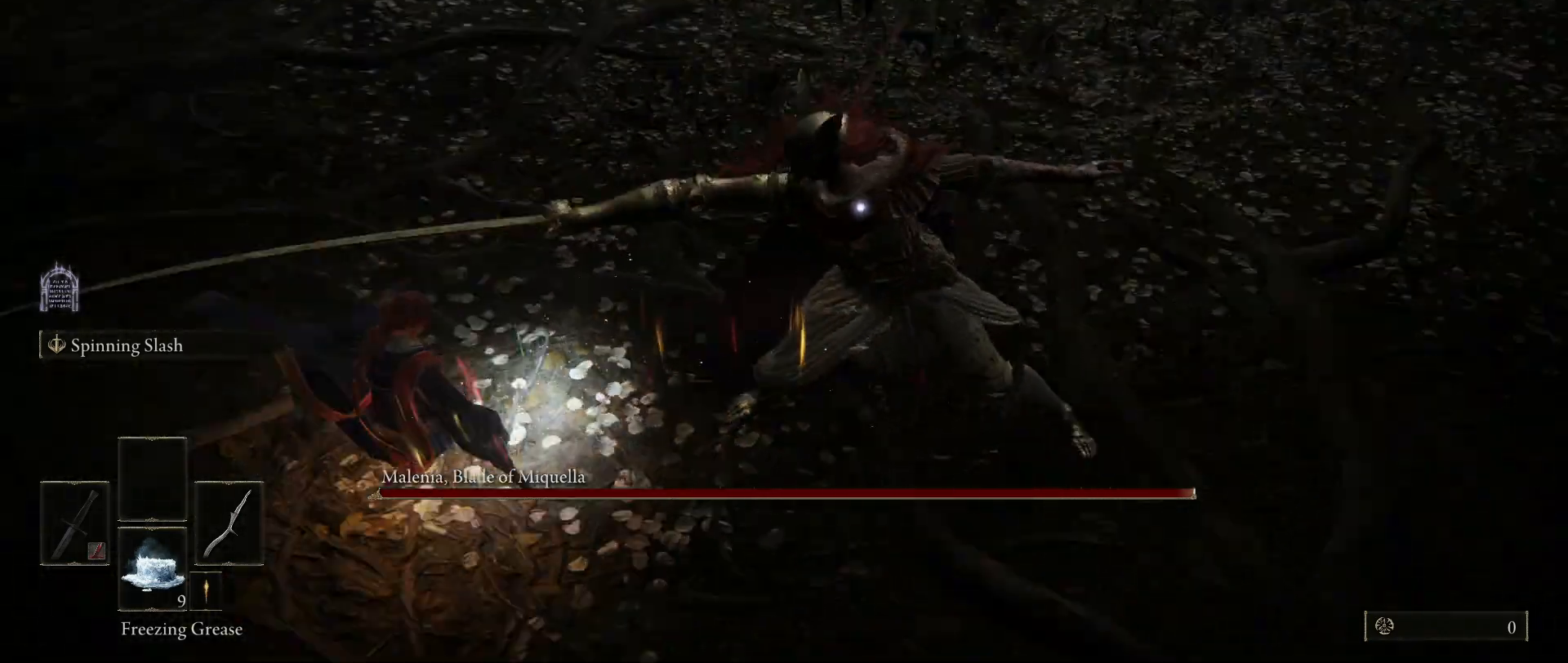
{"keys": ["shift"], "mouse": [], "events": []}
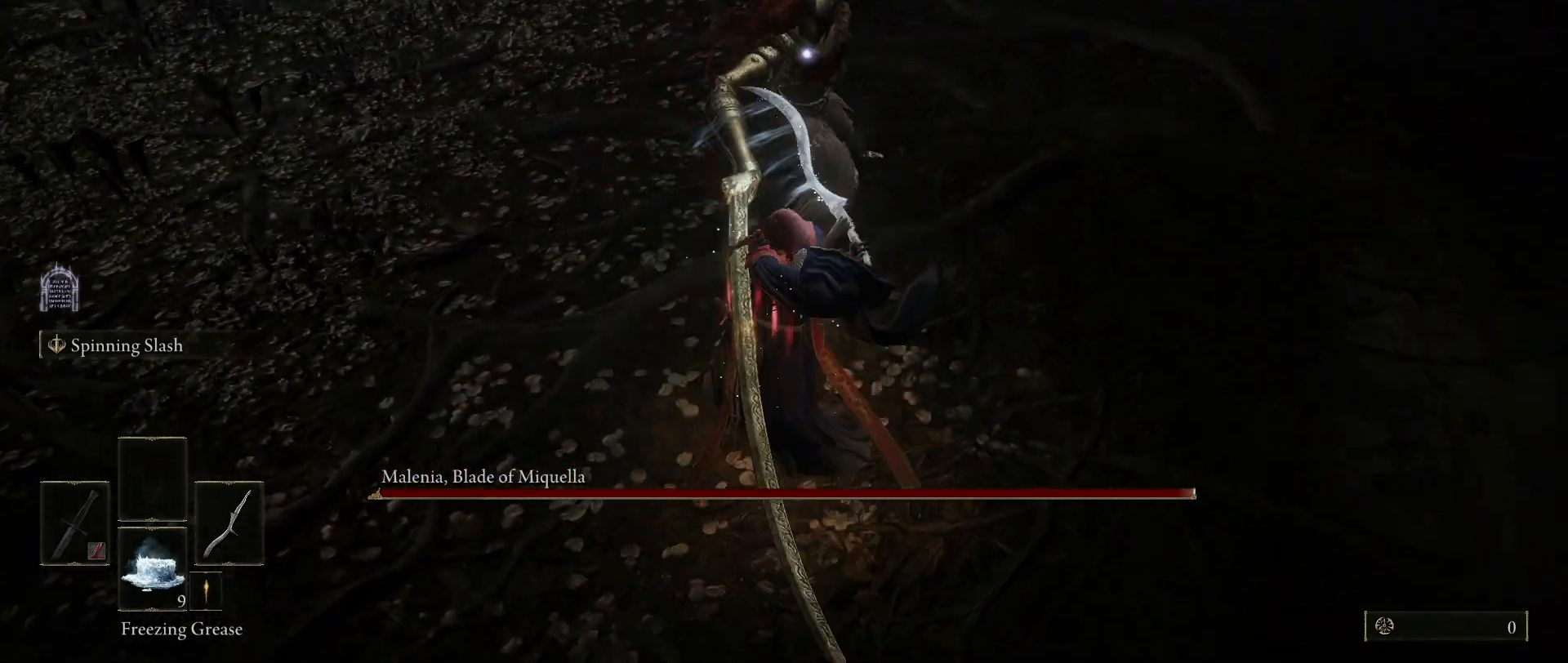
{"keys": ["shift"], "mouse": [], "events": [[233, "mouse_right", "down"], [367, "mouse_right", "up"]]}
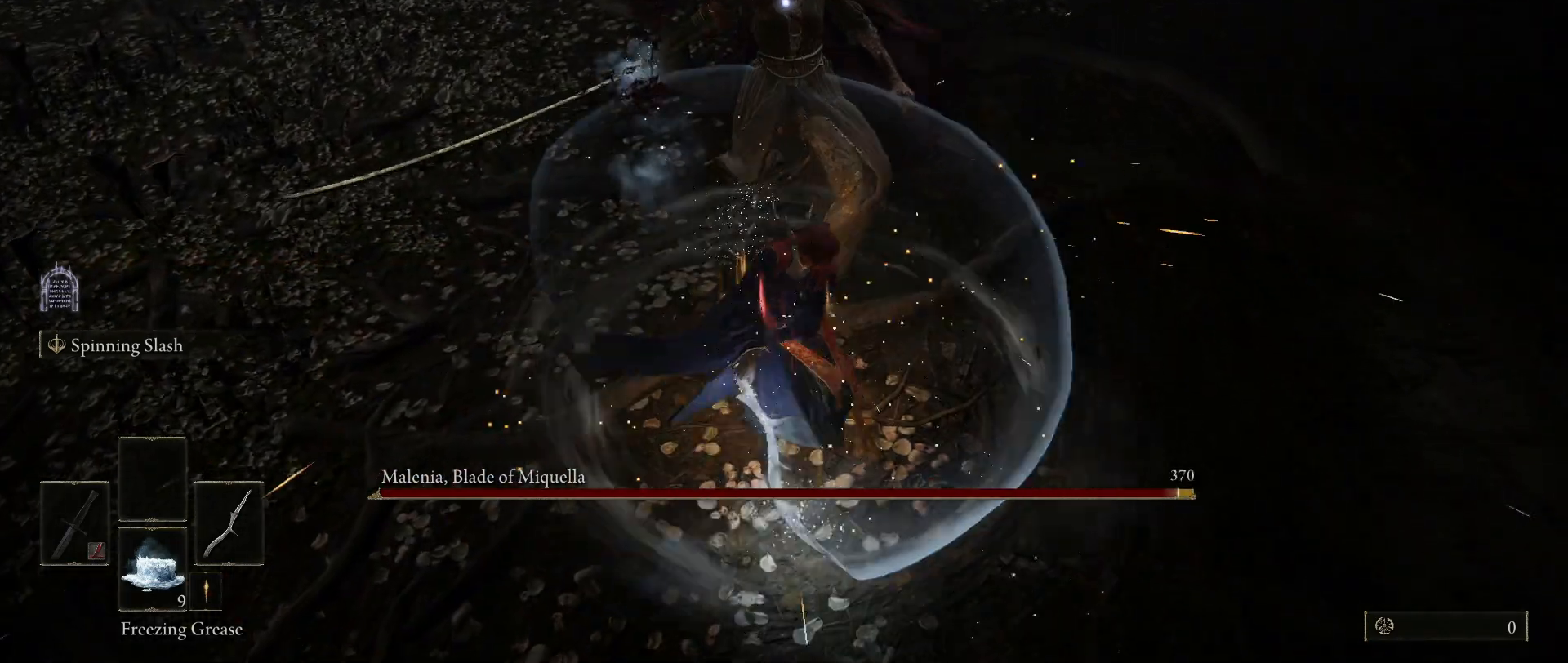
{"keys": ["shift"], "mouse": [], "events": []}
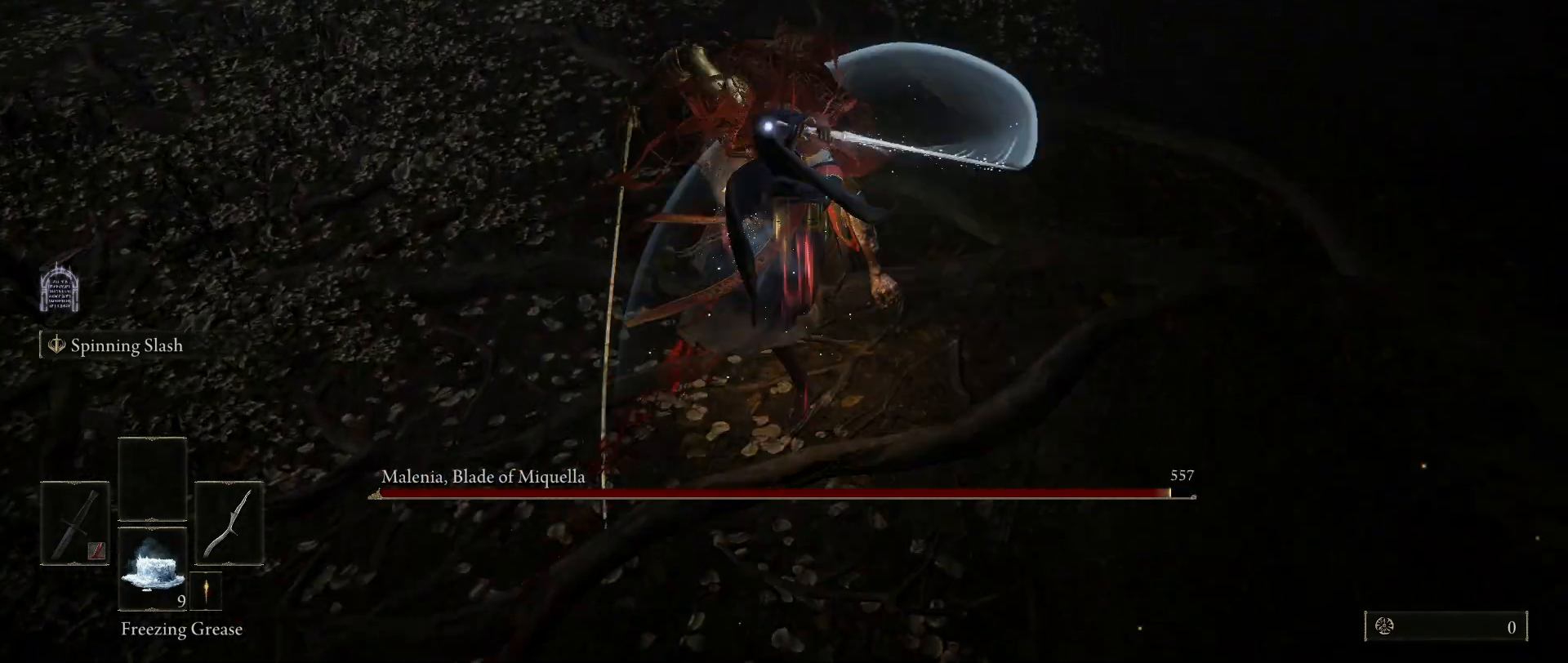
{"keys": [], "mouse": ["left"], "events": [[33, "shift", "up"], [450, "mouse_left", "down"]]}
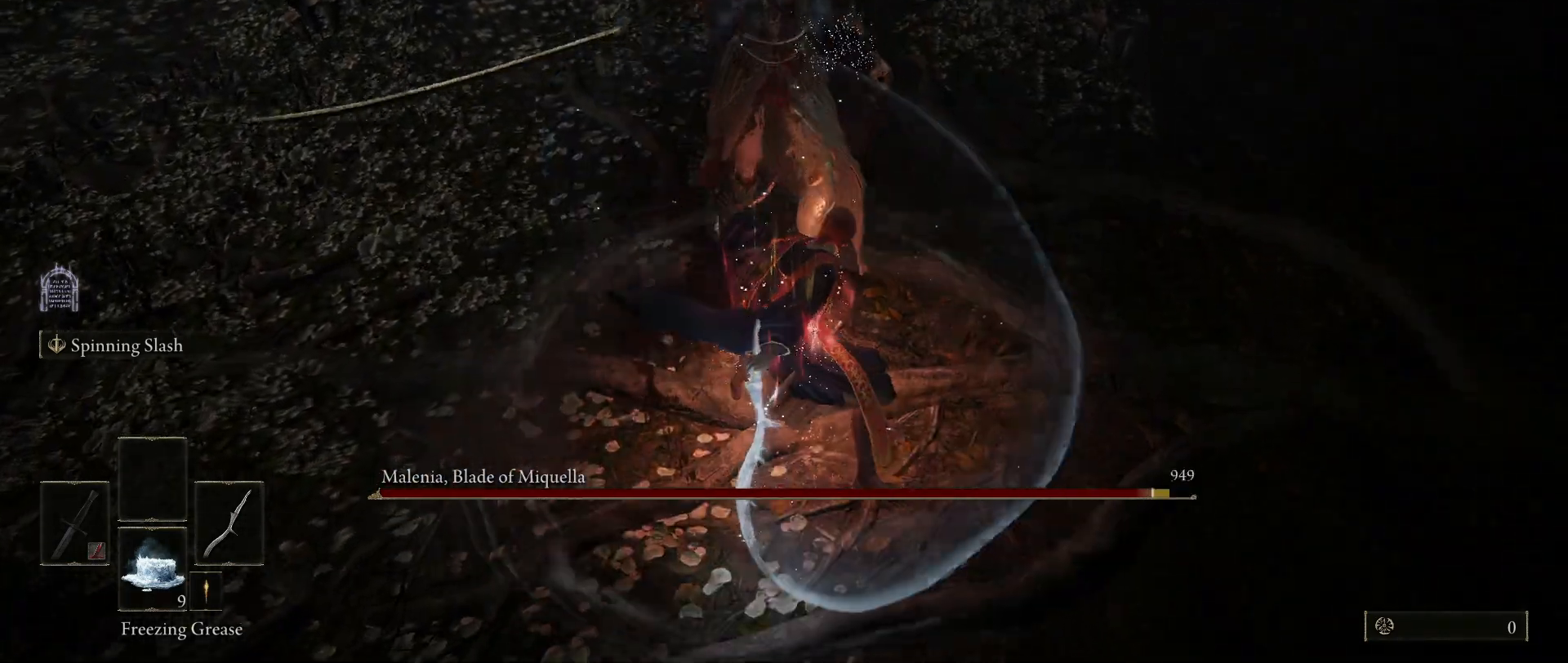
{"keys": [], "mouse": [], "events": [[133, "mouse_left", "up"]]}
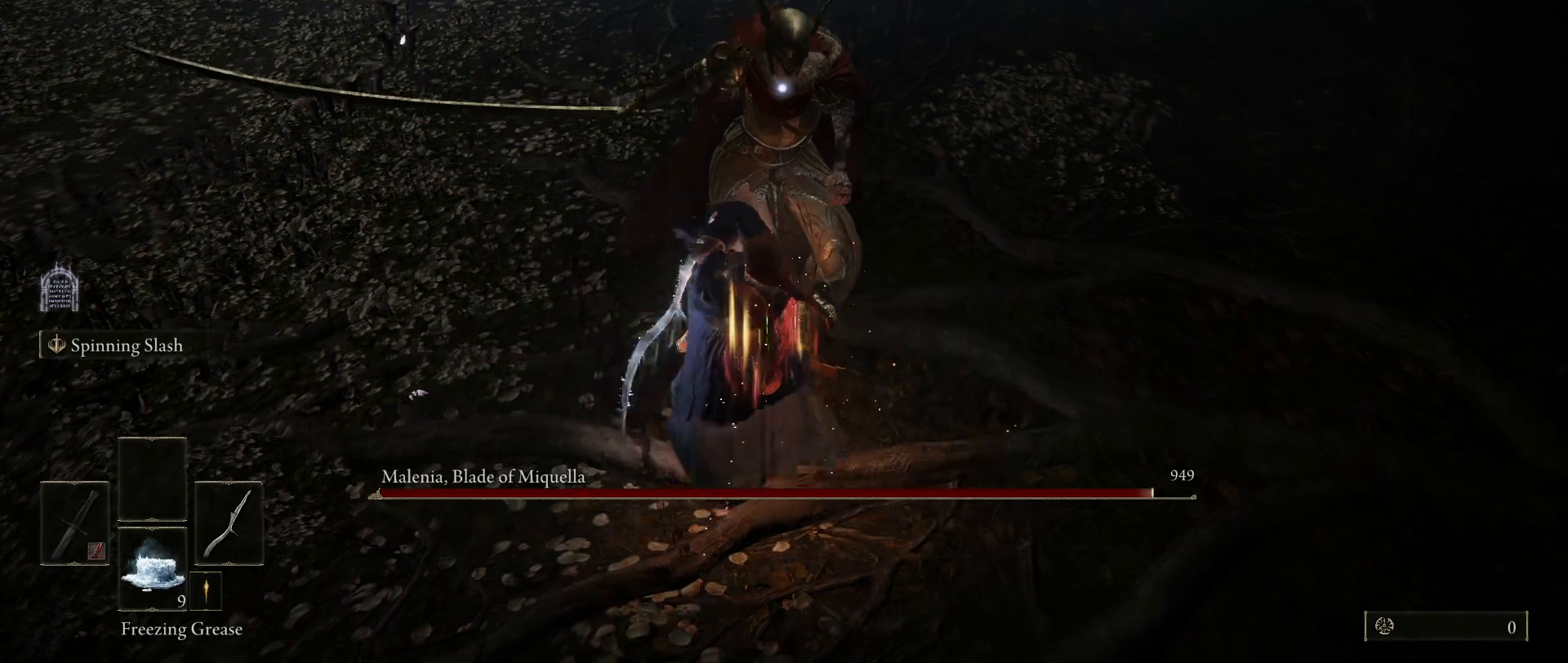
{"keys": [], "mouse": [], "events": []}
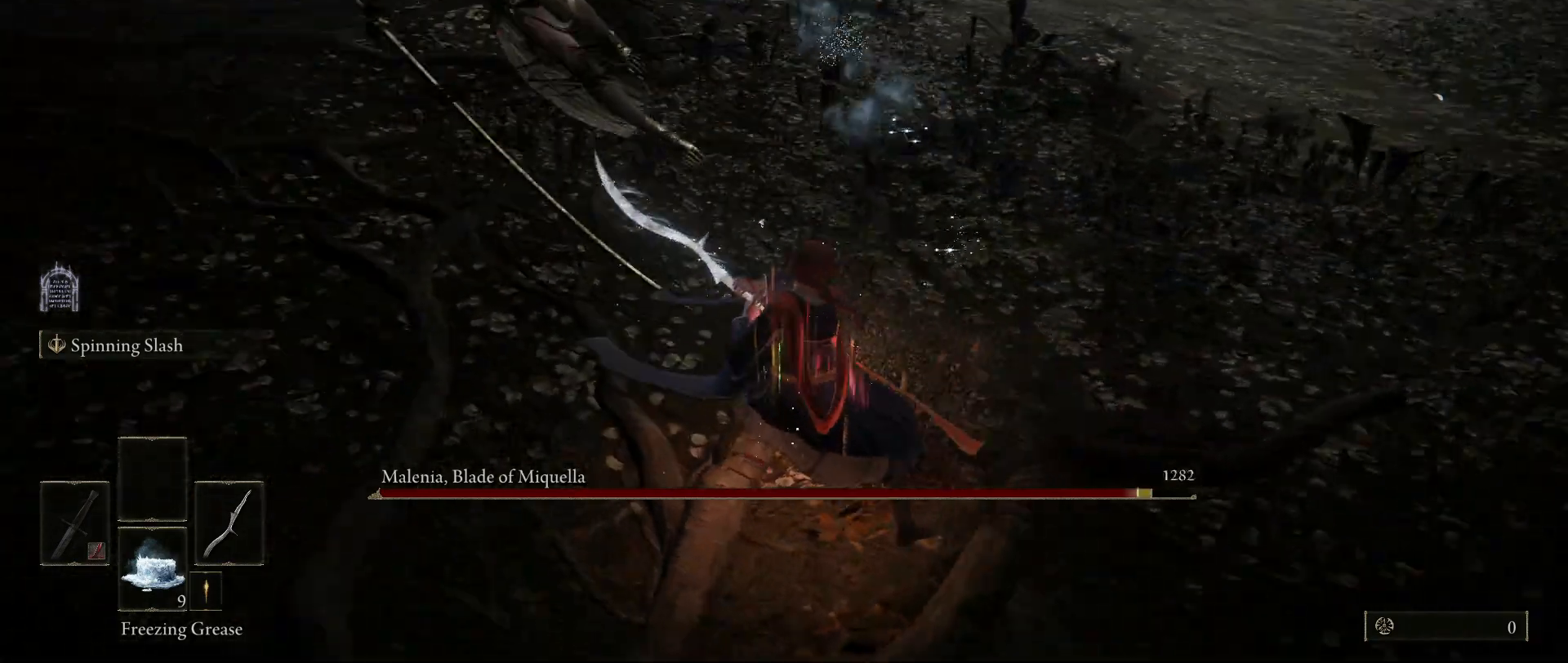
{"keys": ["w"], "mouse": [], "events": [[83, "w", "down"], [350, "mouse_left", "down"], [500, "mouse_left", "up"]]}
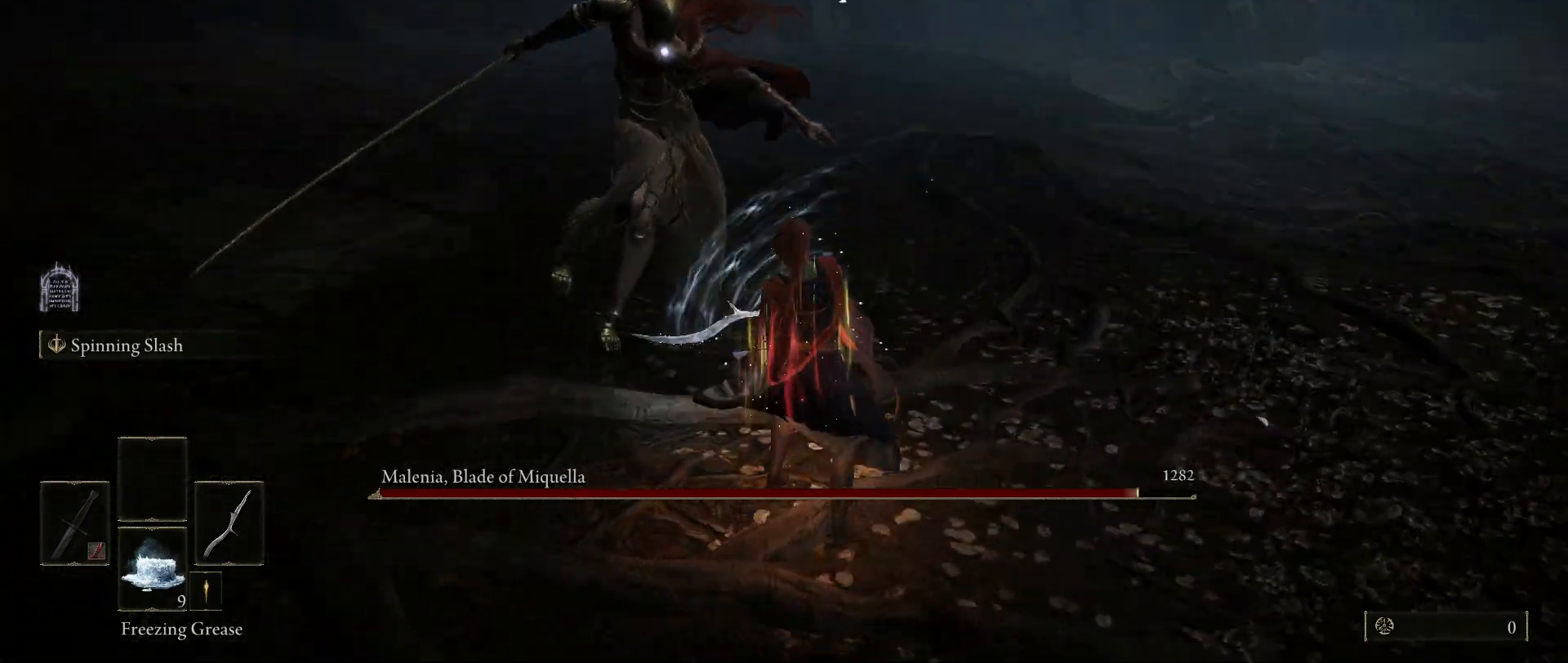
{"keys": [], "mouse": [], "events": [[183, "w", "up"]]}
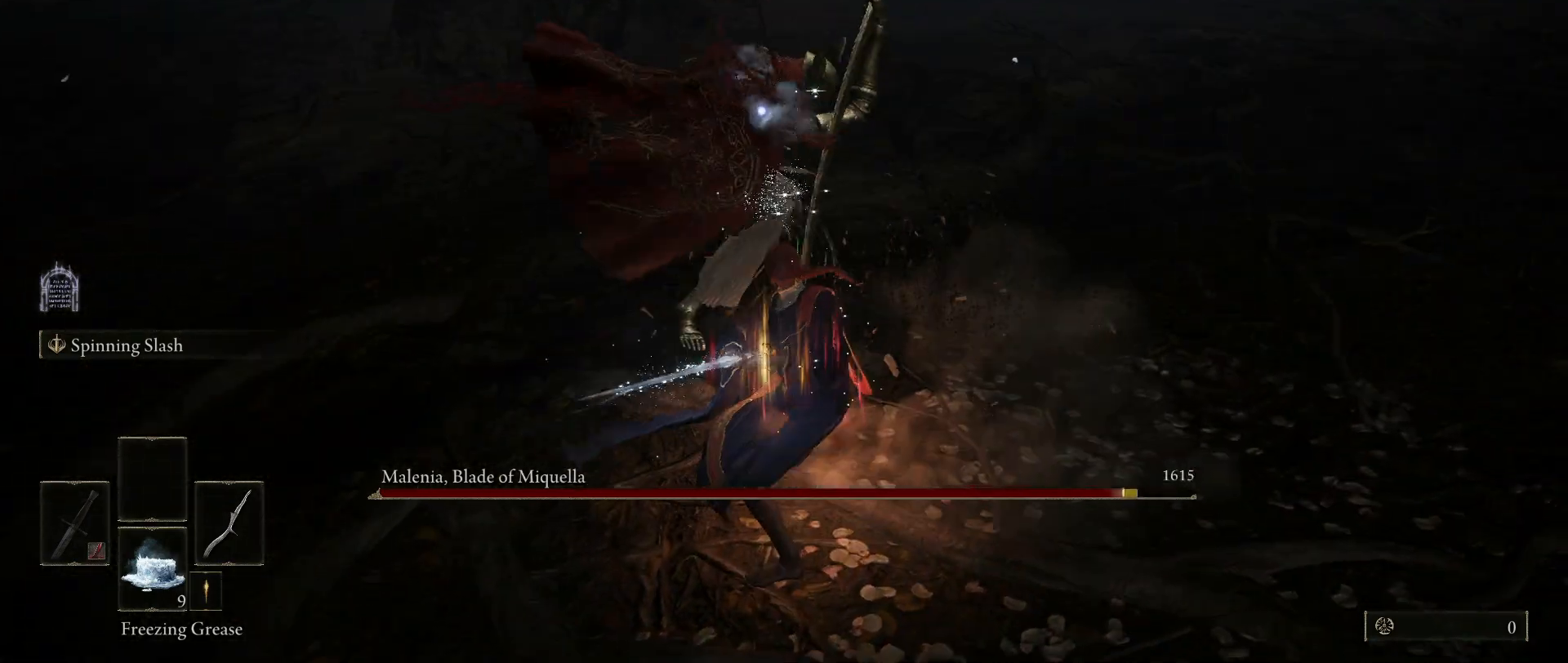
{"keys": ["d", "s"], "mouse": [], "events": [[250, "s", "down"], [383, "d", "down"]]}
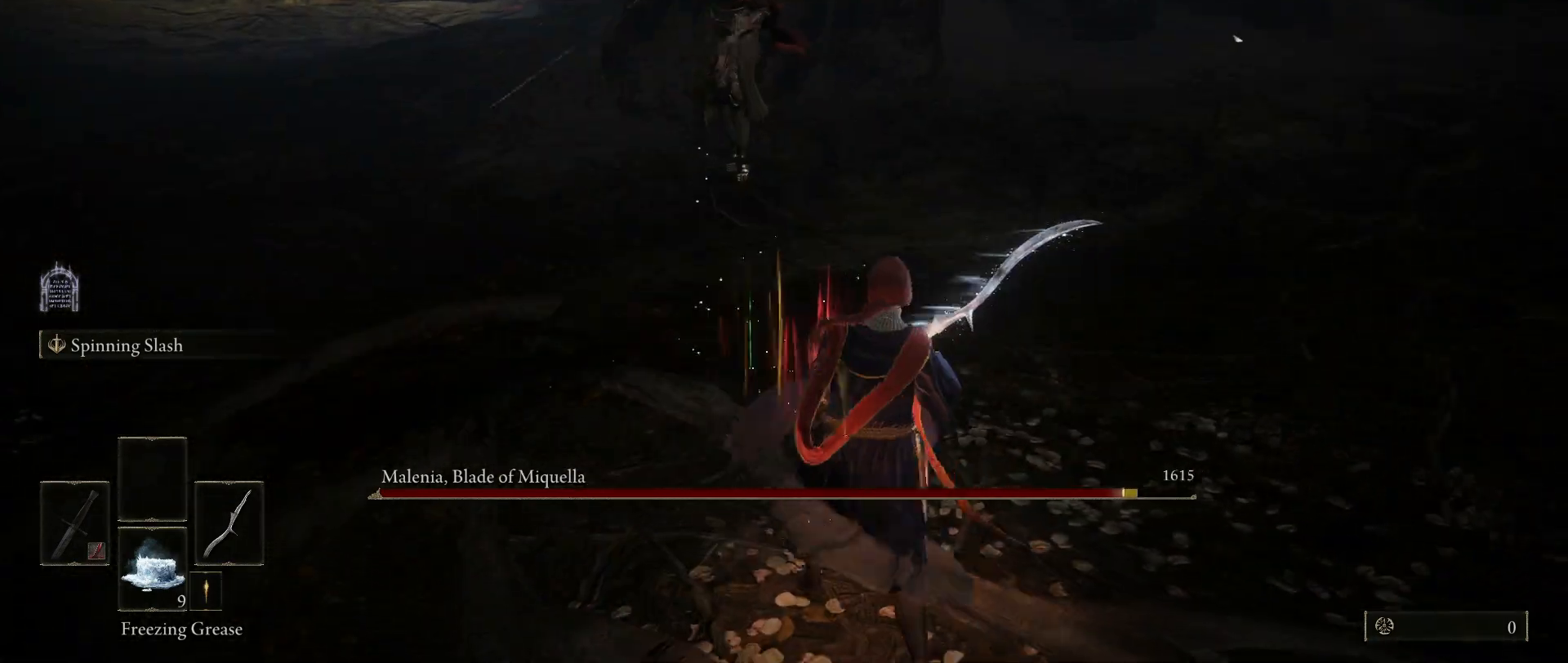
{"keys": ["s"], "mouse": [], "events": [[117, "d", "up"], [400, "space", "down"], [500, "space", "up"]]}
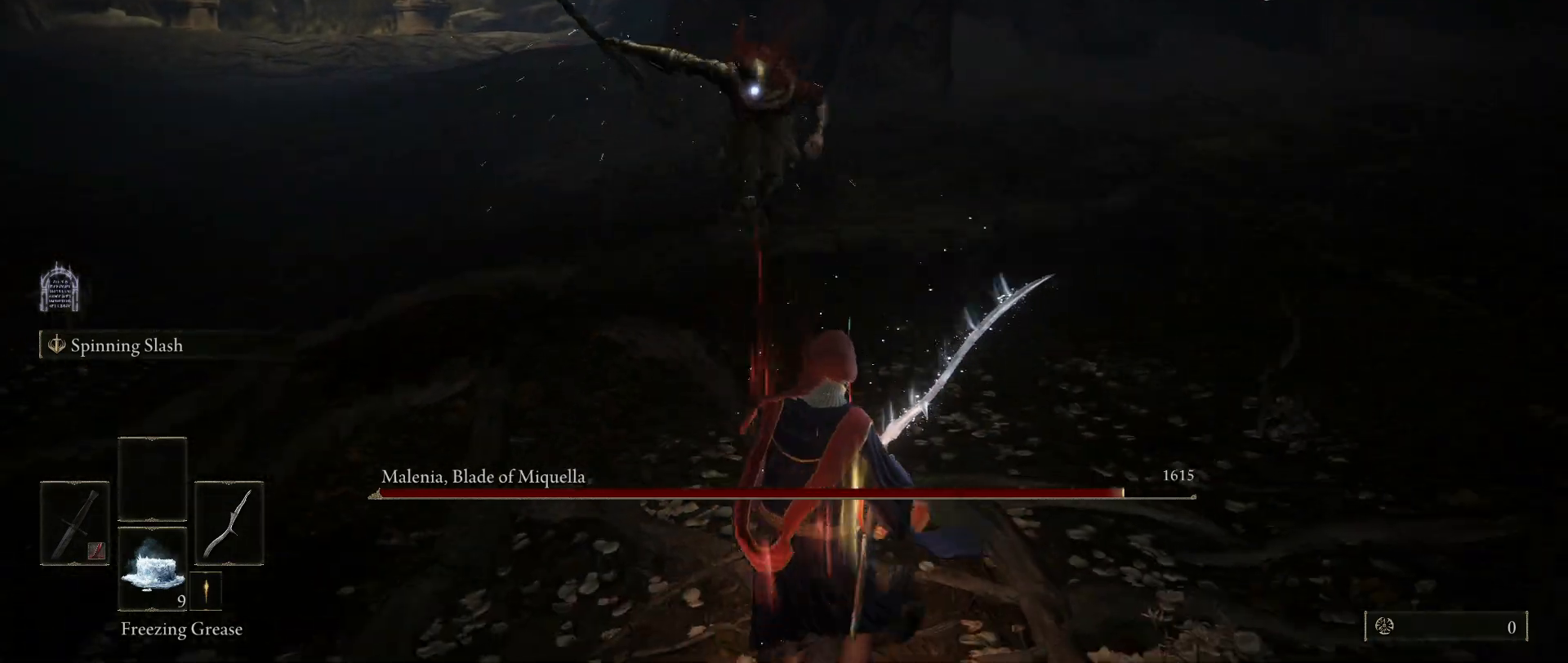
{"keys": ["s"], "mouse": [], "events": []}
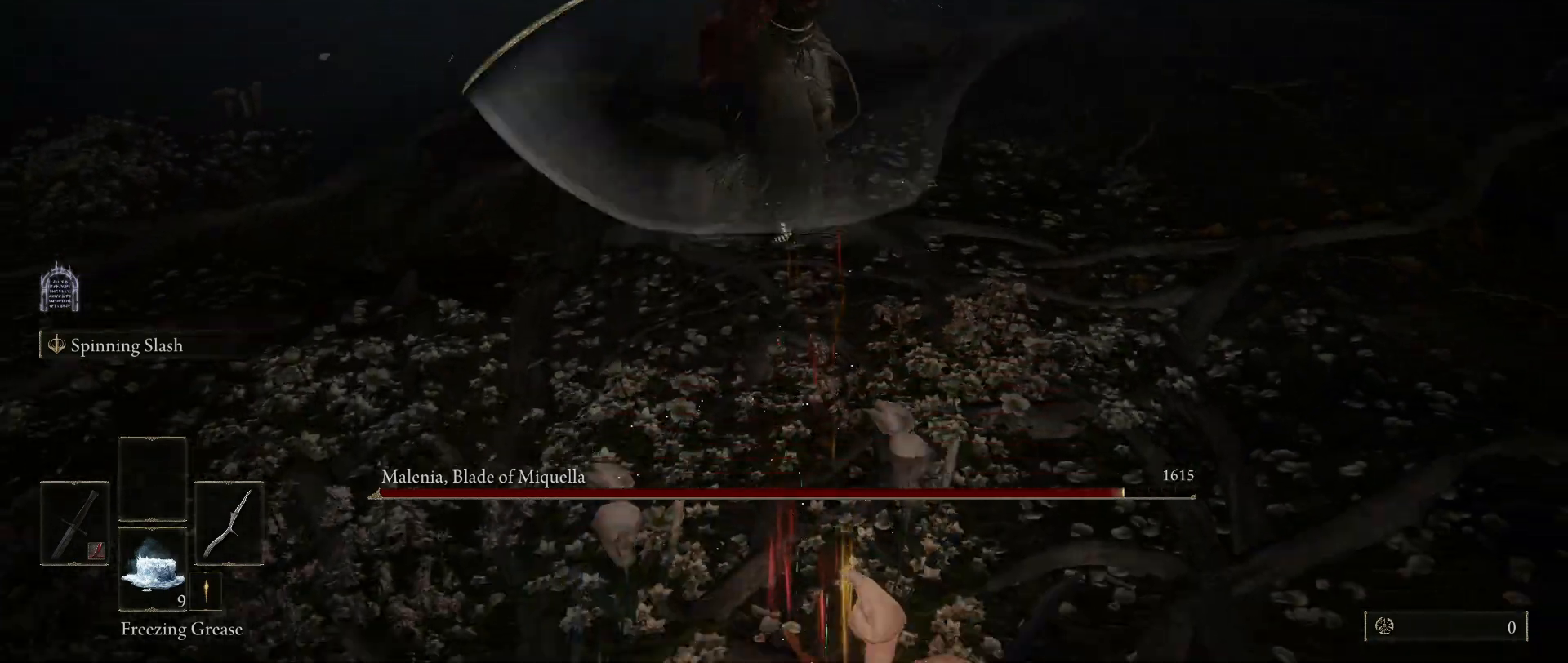
{"keys": ["s"], "mouse": [], "events": []}
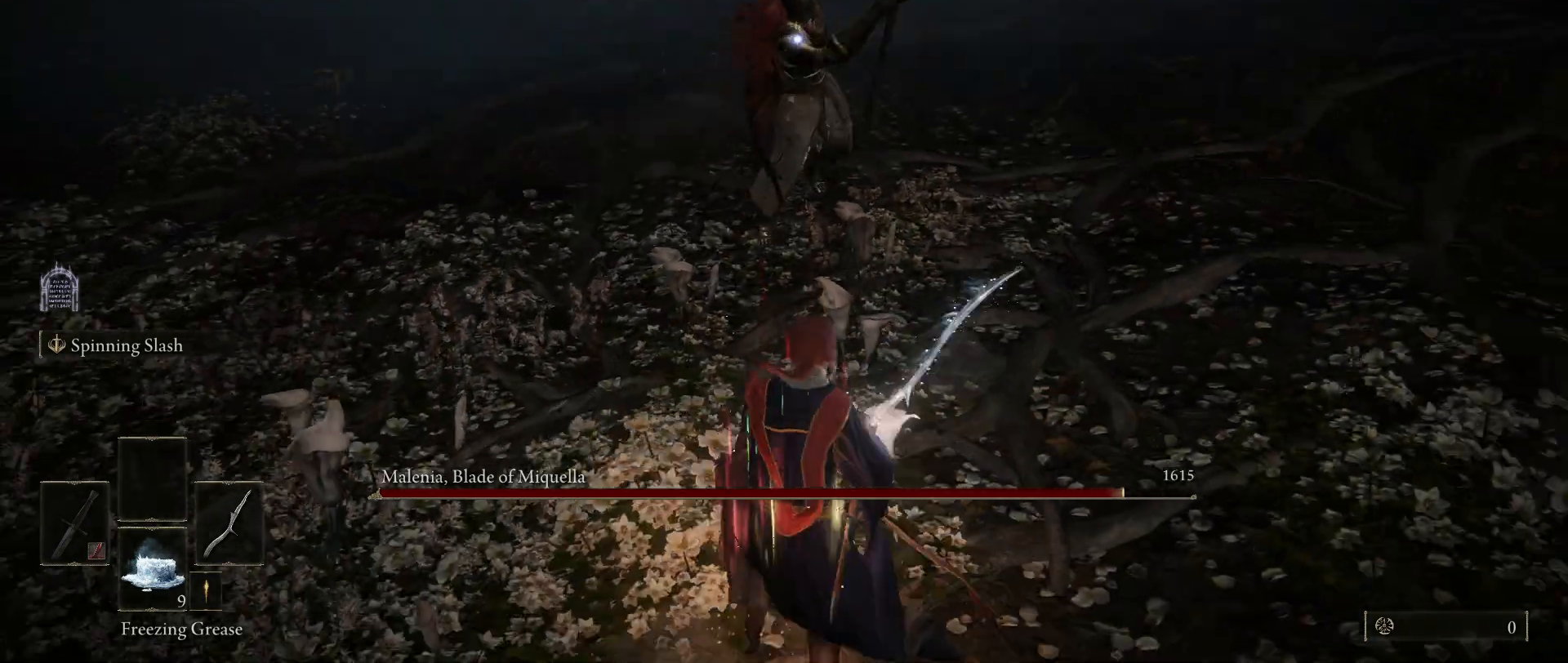
{"keys": ["s"], "mouse": [], "events": []}
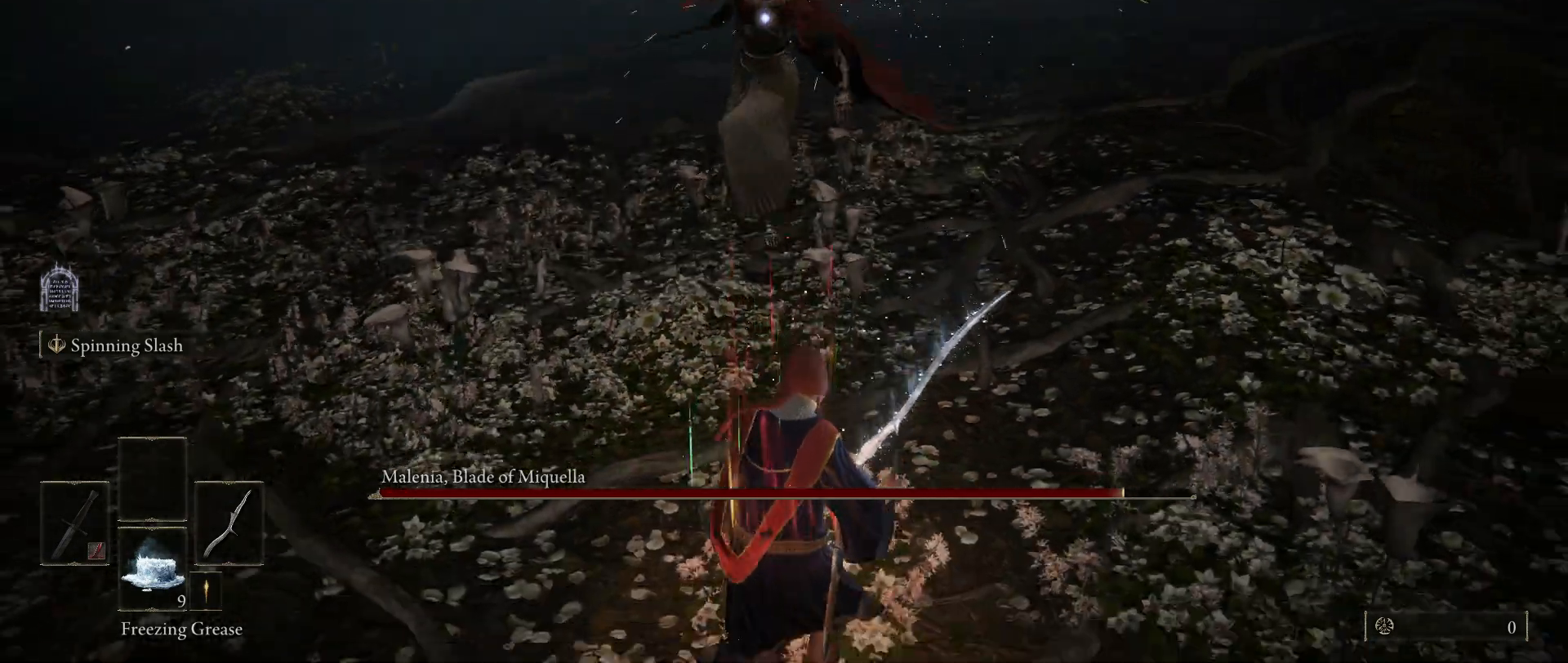
{"keys": ["s"], "mouse": [], "events": []}
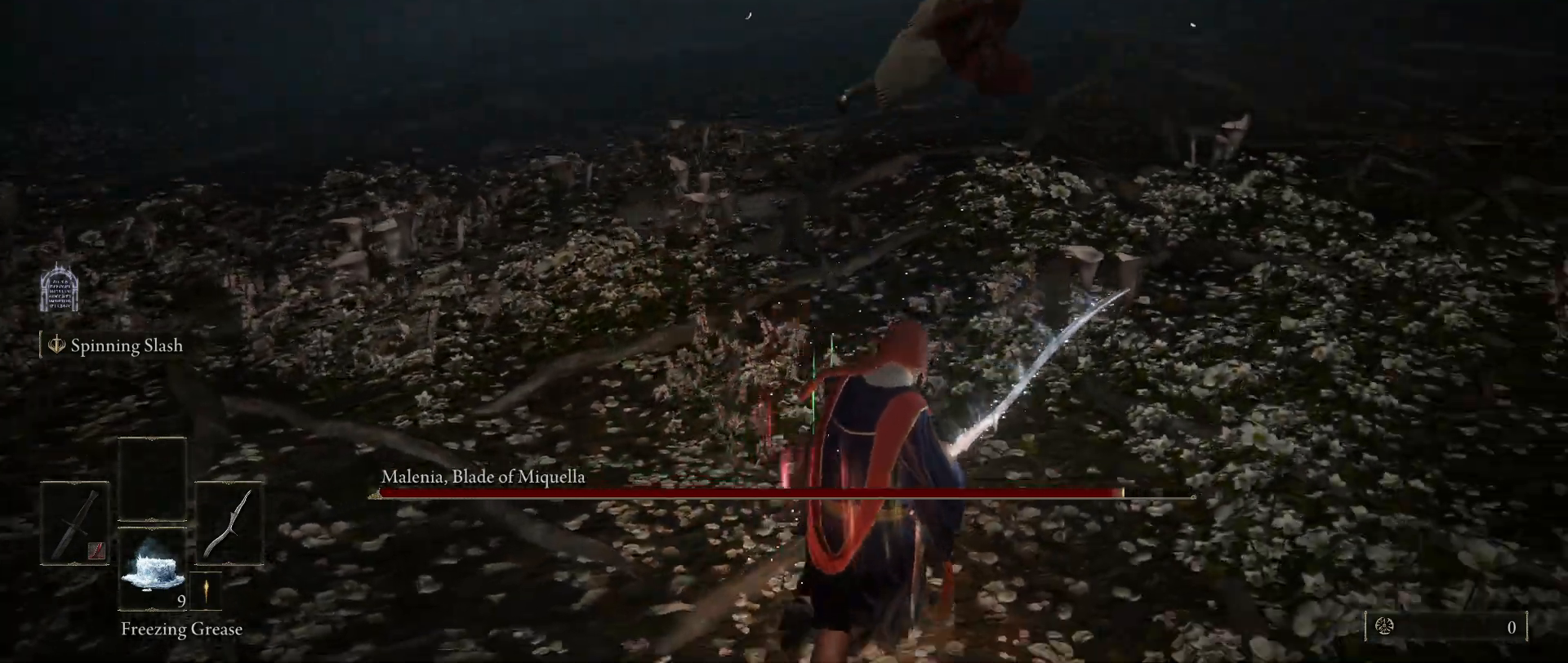
{"keys": ["space", "w"], "mouse": [], "events": [[67, "a", "down"], [67, "s", "up"], [200, "space", "down"], [283, "w", "down"], [383, "a", "up"]]}
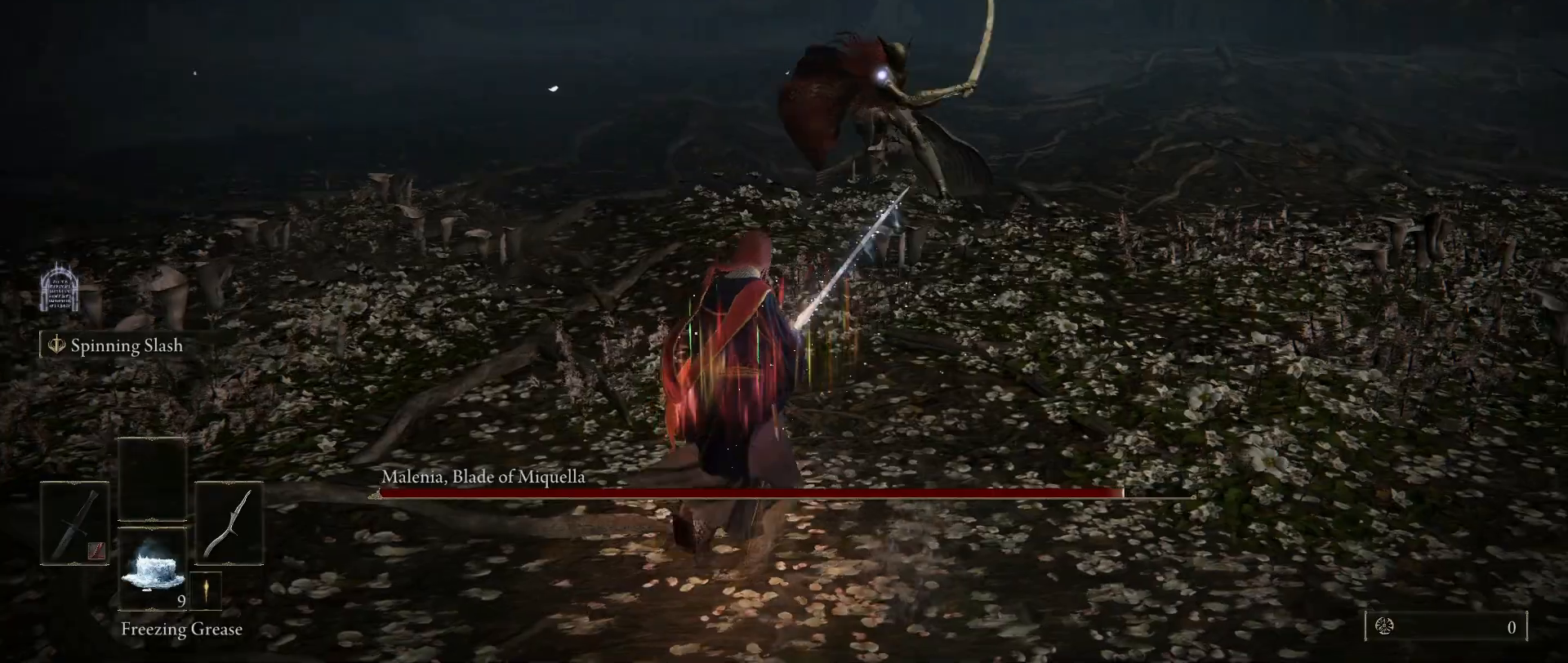
{"keys": ["shift", "space", "w"], "mouse": ["left"], "events": [[217, "f", "down"], [267, "shift", "down"], [300, "f", "up"], [400, "mouse_left", "down"]]}
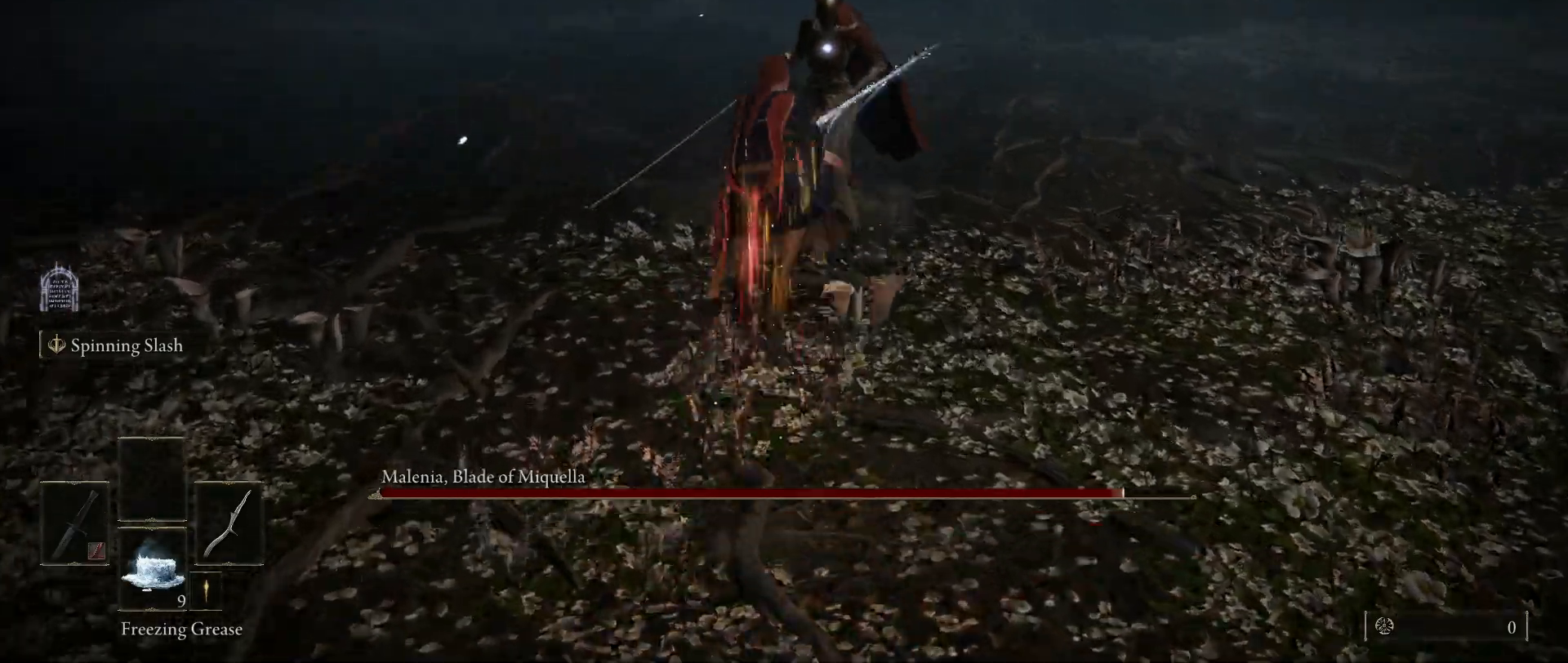
{"keys": [], "mouse": [], "events": [[50, "mouse_left", "up"], [367, "shift", "up"], [367, "space", "up"], [367, "w", "up"]]}
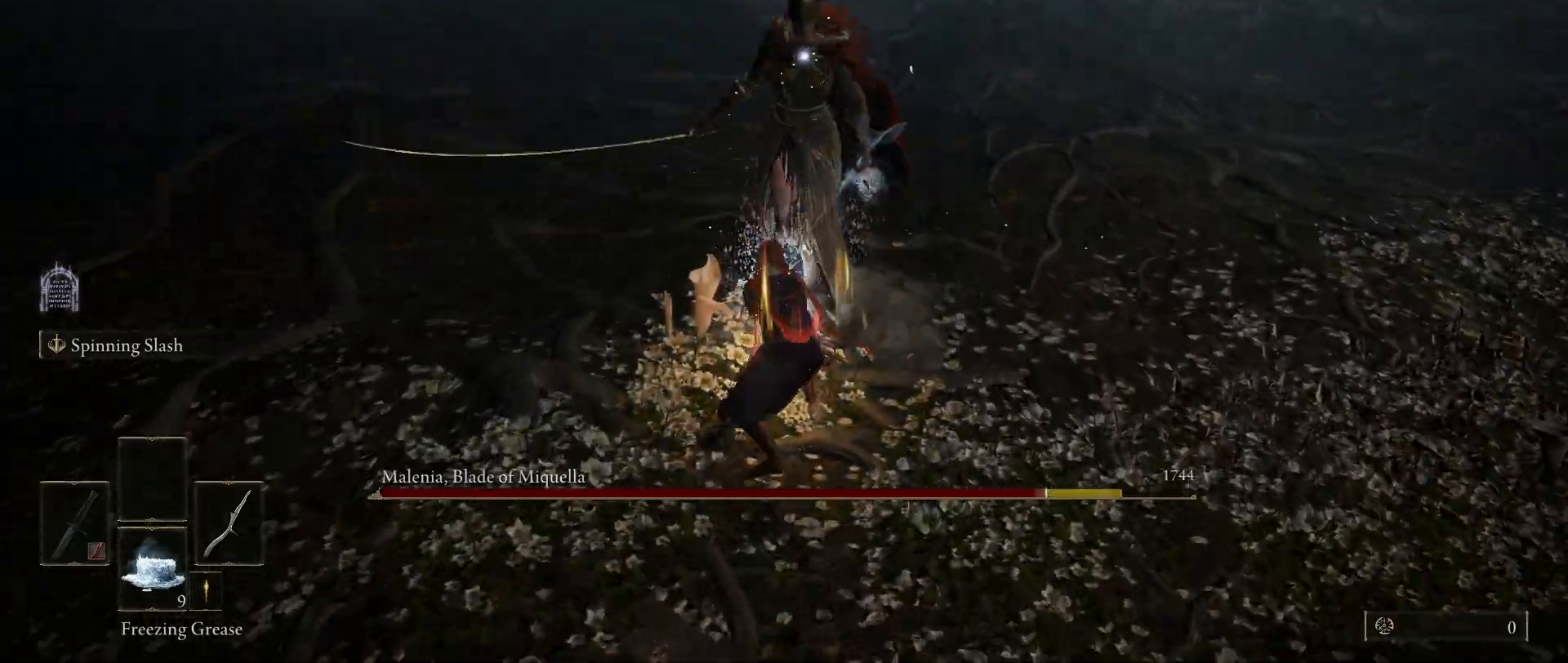
{"keys": [], "mouse": ["left"], "events": [[383, "mouse_left", "down"]]}
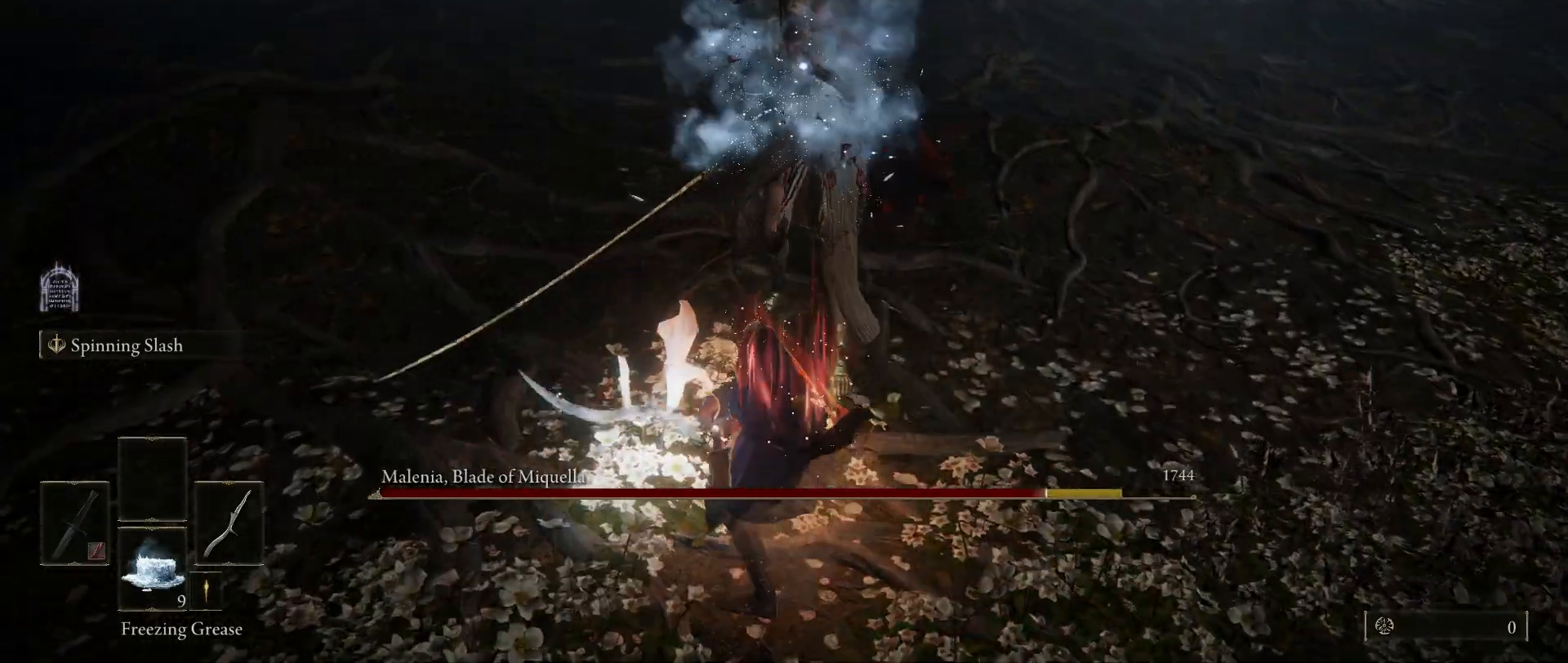
{"keys": [], "mouse": [], "events": [[33, "mouse_left", "up"]]}
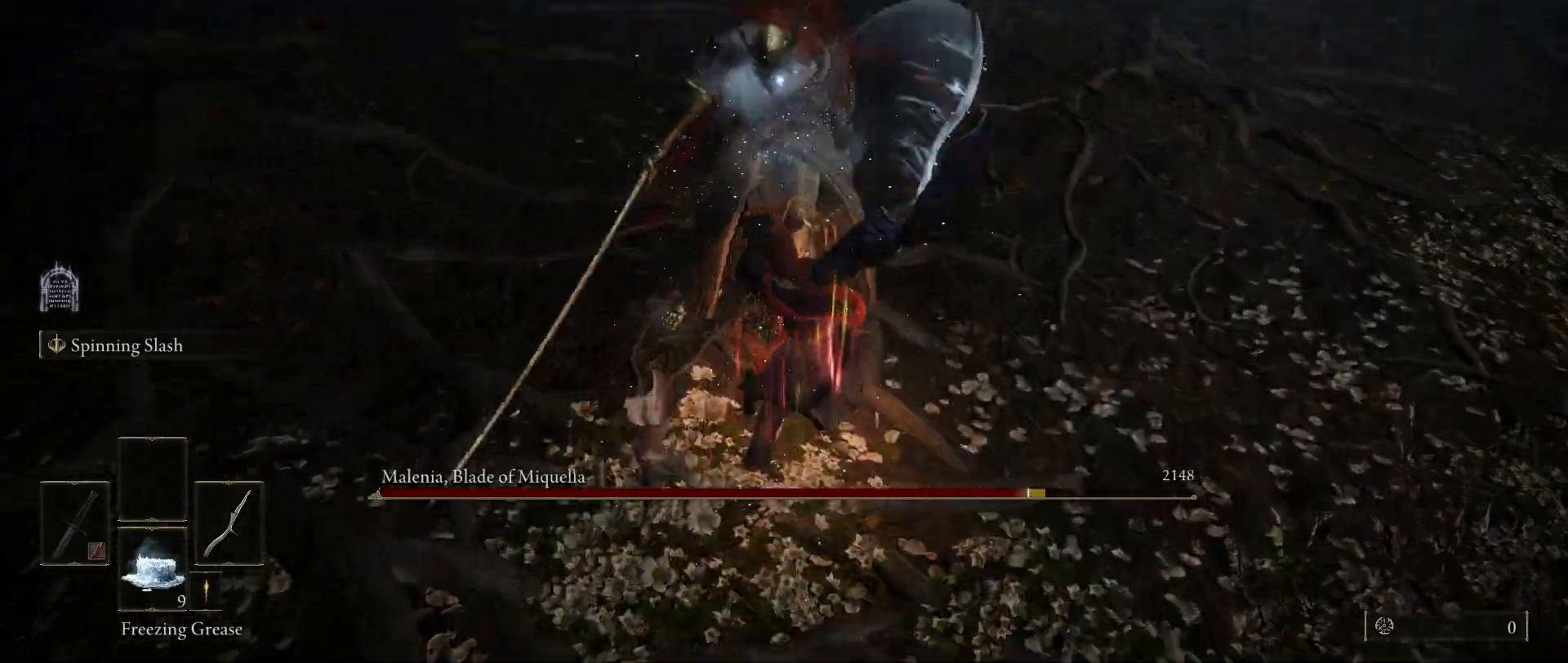
{"keys": ["a", "w"], "mouse": [], "events": [[467, "a", "down"], [467, "w", "down"]]}
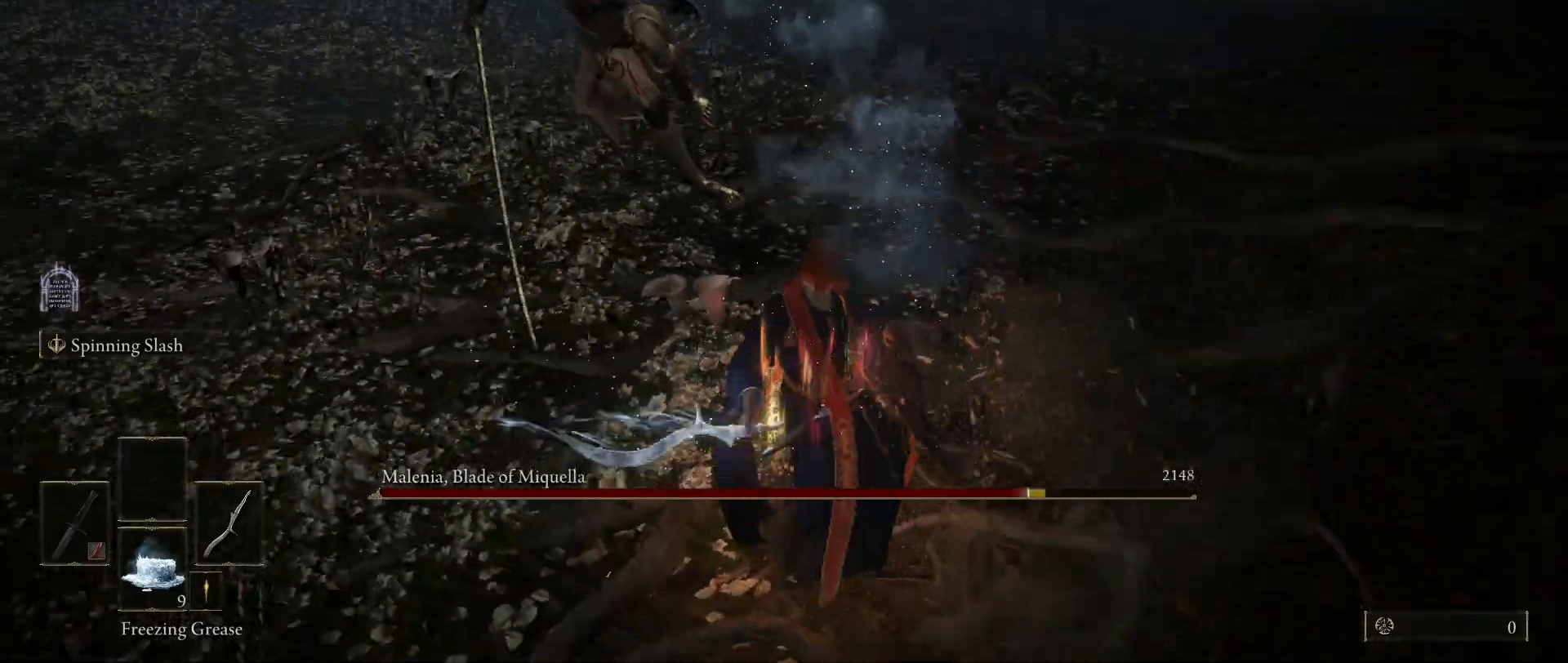
{"keys": [], "mouse": [], "events": [[17, "a", "up"], [150, "mouse_left", "down"], [300, "mouse_left", "up"], [483, "w", "up"]]}
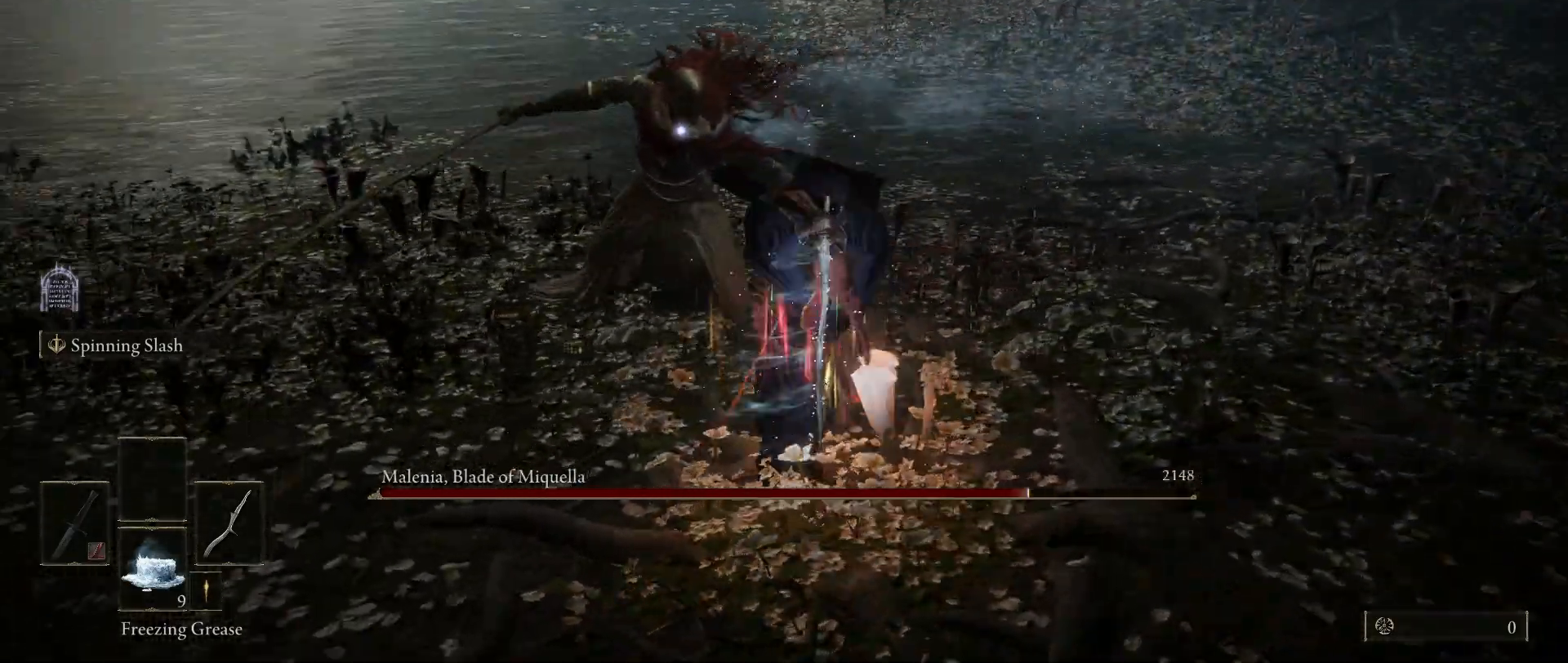
{"keys": [], "mouse": [], "events": []}
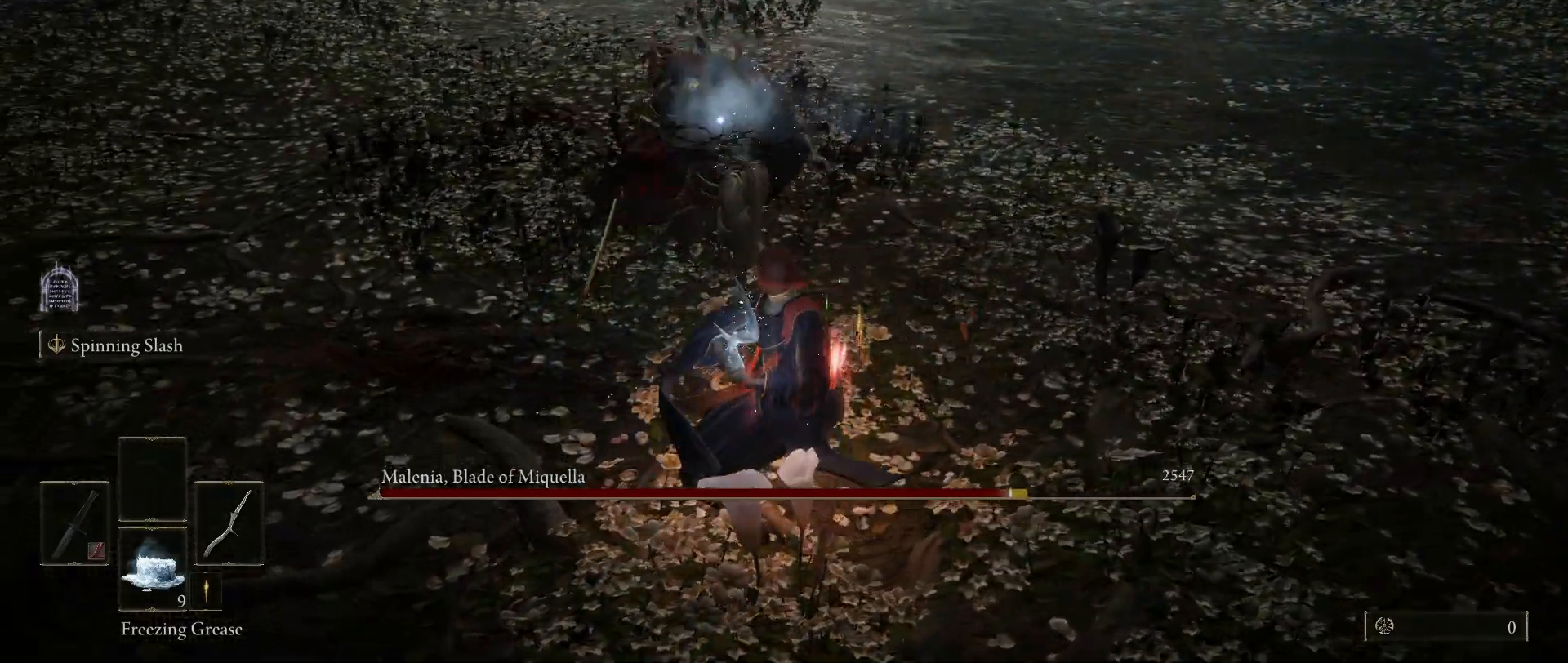
{"keys": ["w"], "mouse": [], "events": [[150, "w", "down"]]}